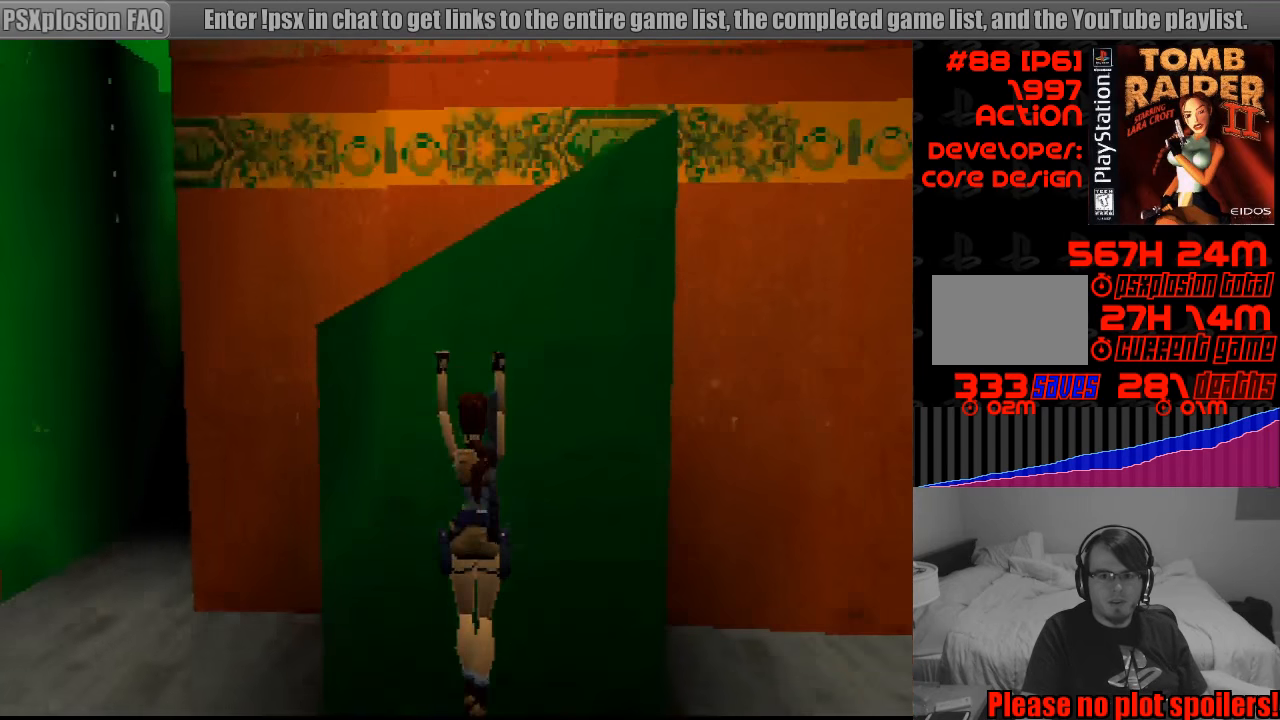
Gameplay with a controller (PlayStation layout); each line is a JSON object with the inputs held at the frame after it. "events" lists button and stick changes between this image and that frame as [ms after this image, input, new state], when the widget could be followed in between. Not read: L3 R3.
{"buttons": ["DPAD_RIGHT"], "events": [[133, "CROSS", "up"], [267, "DPAD_RIGHT", "down"]]}
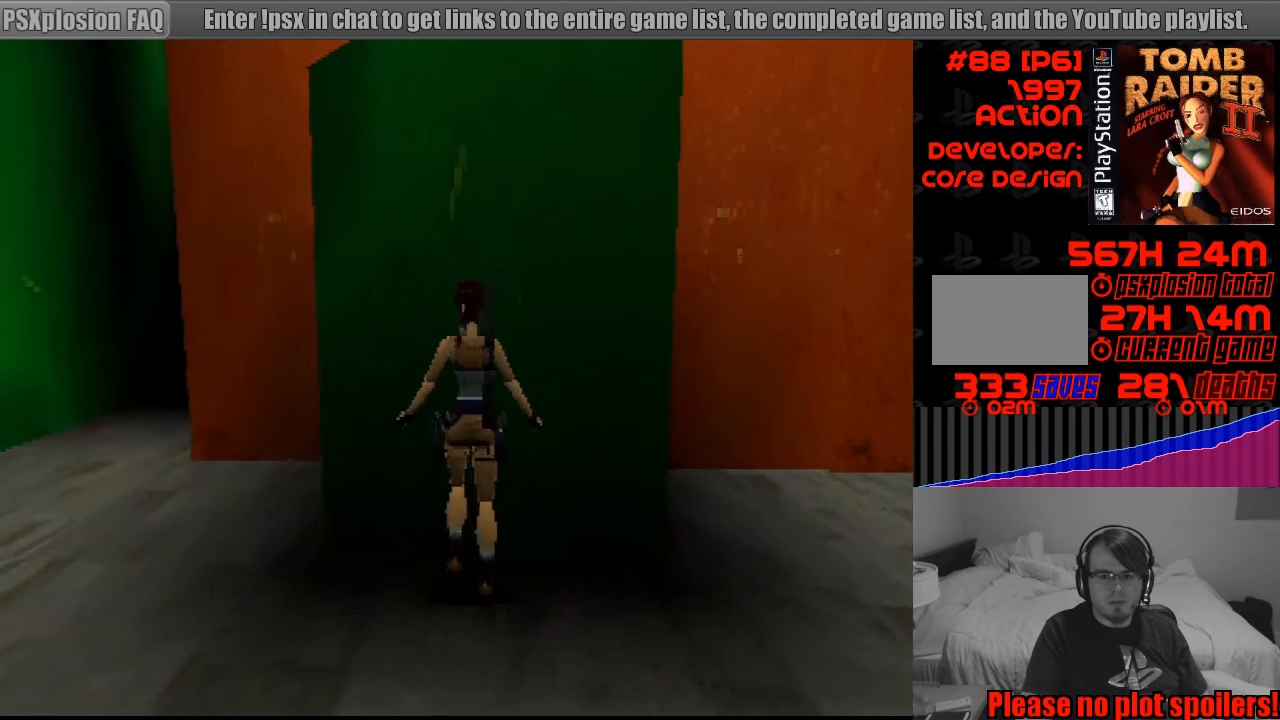
{"buttons": ["DPAD_RIGHT"], "events": []}
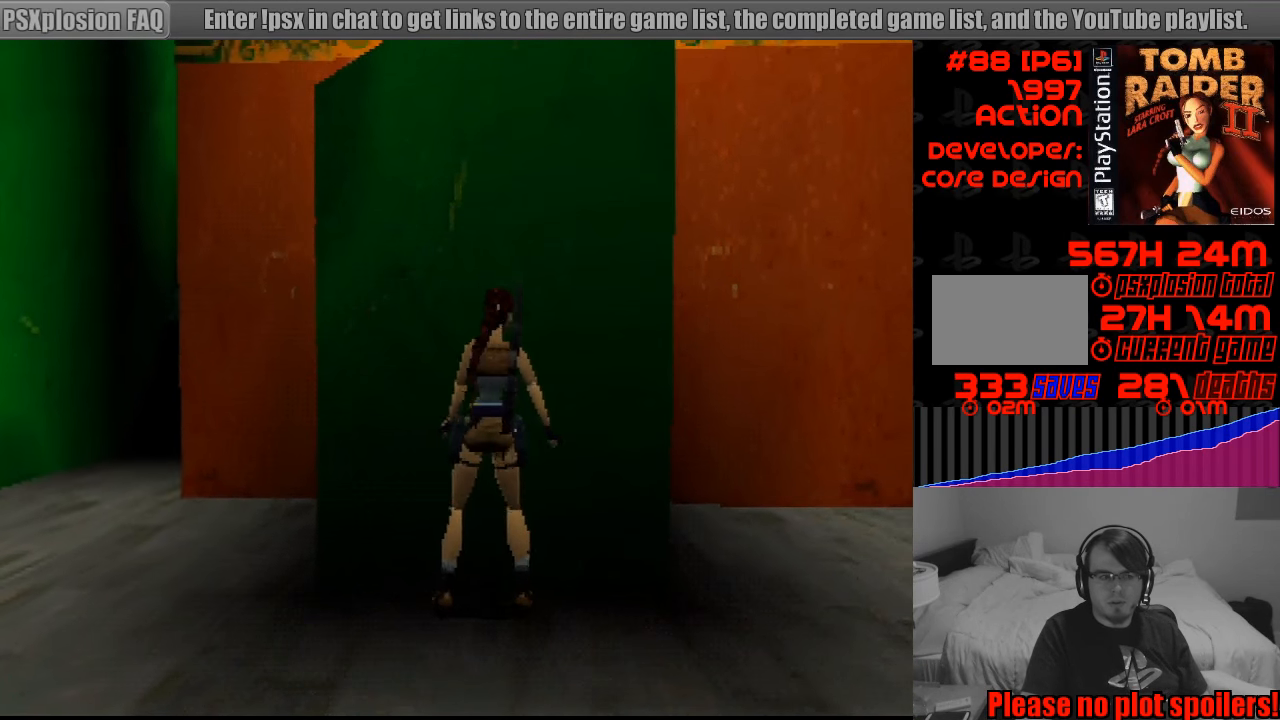
{"buttons": ["DPAD_UP", "DPAD_RIGHT"], "events": [[483, "DPAD_UP", "down"]]}
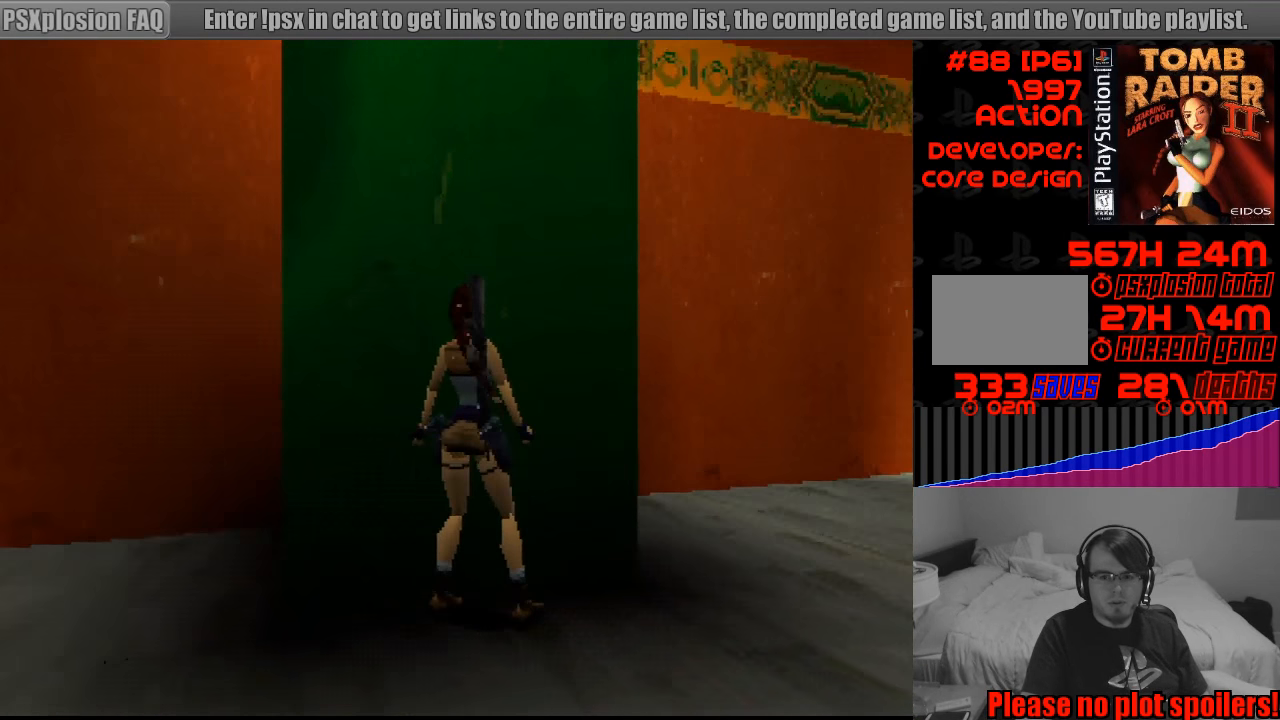
{"buttons": ["DPAD_UP", "DPAD_LEFT"], "events": [[50, "DPAD_RIGHT", "up"], [300, "DPAD_LEFT", "down"]]}
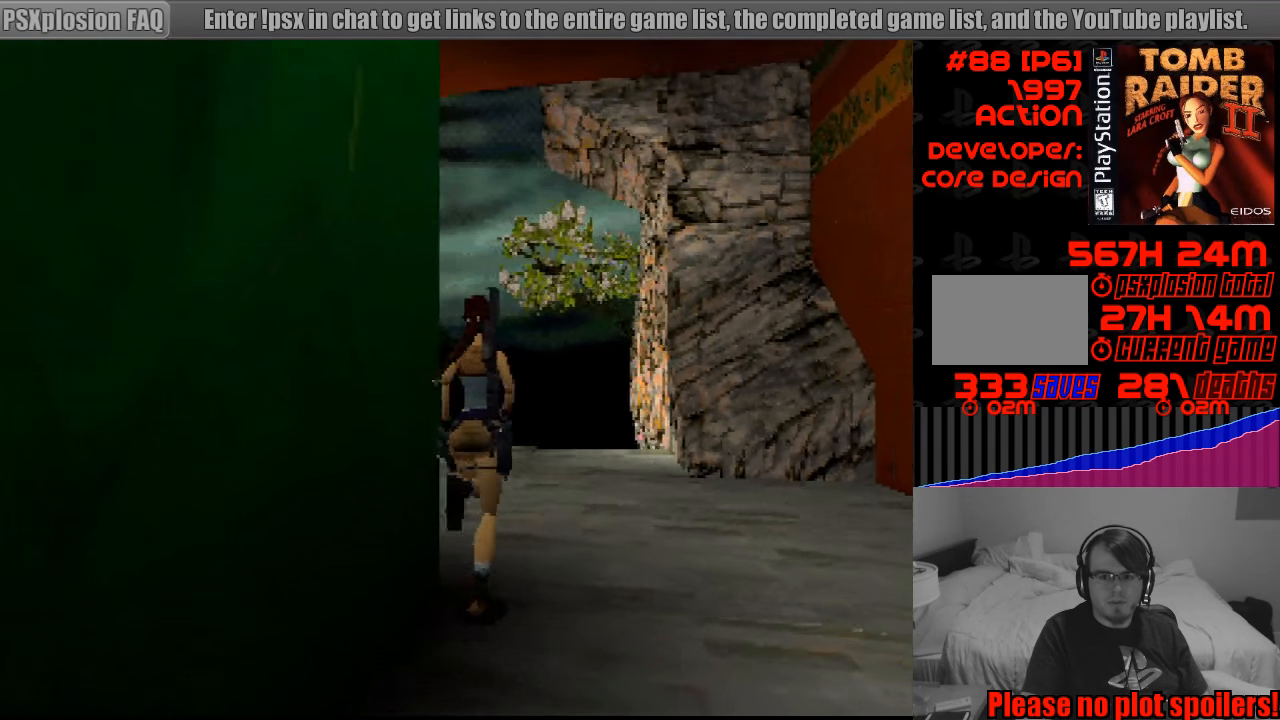
{"buttons": ["DPAD_LEFT"], "events": [[283, "DPAD_UP", "up"]]}
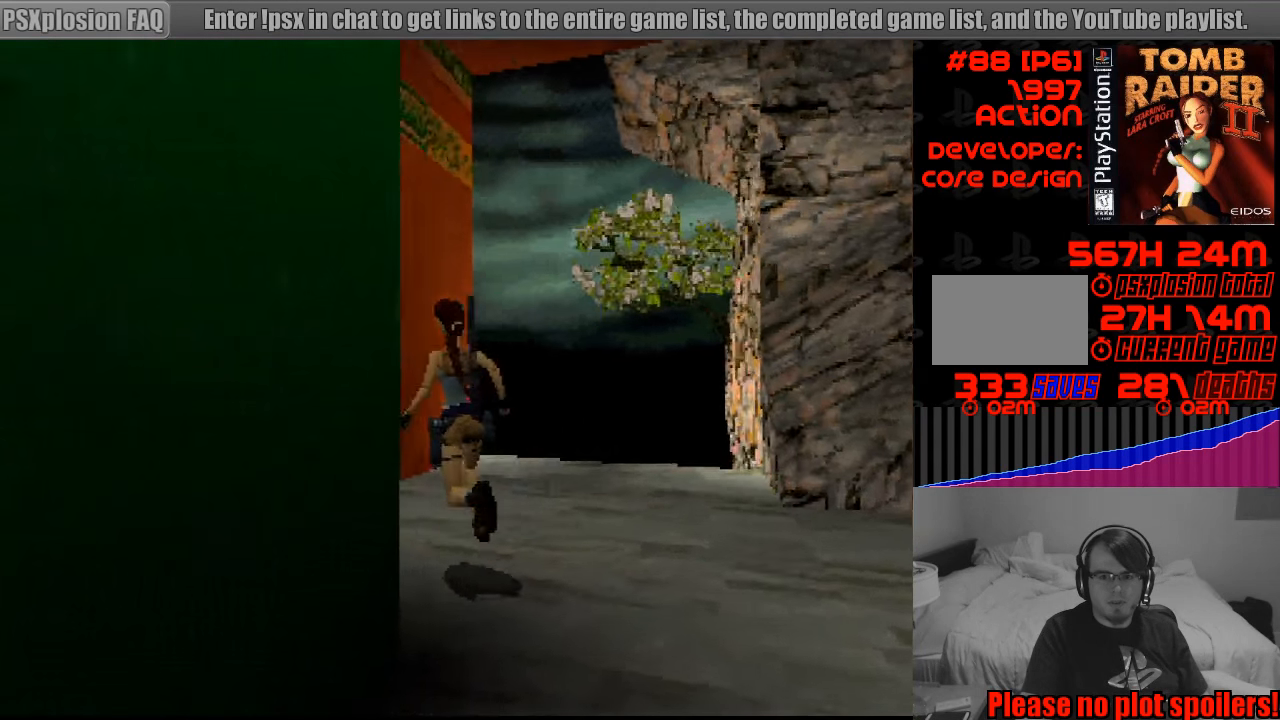
{"buttons": ["DPAD_LEFT"], "events": [[233, "DPAD_UP", "down"], [483, "DPAD_UP", "up"]]}
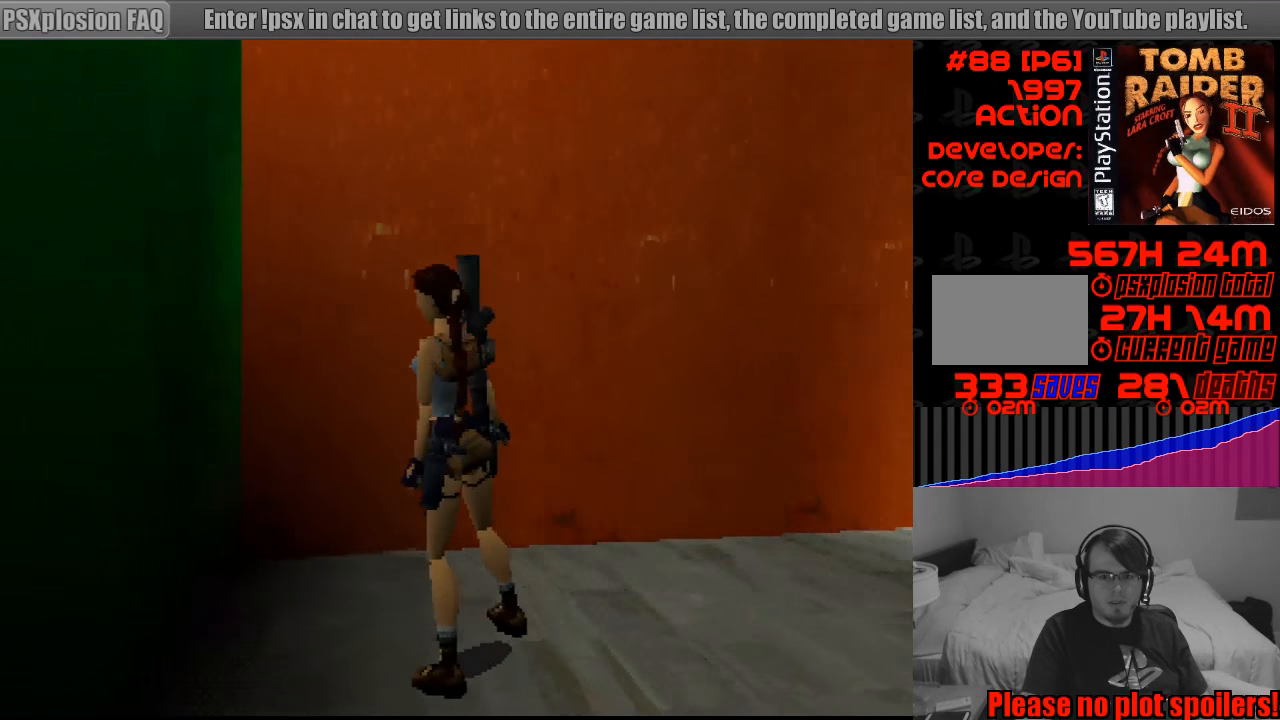
{"buttons": ["DPAD_UP"], "events": [[200, "DPAD_UP", "down"], [250, "DPAD_LEFT", "up"]]}
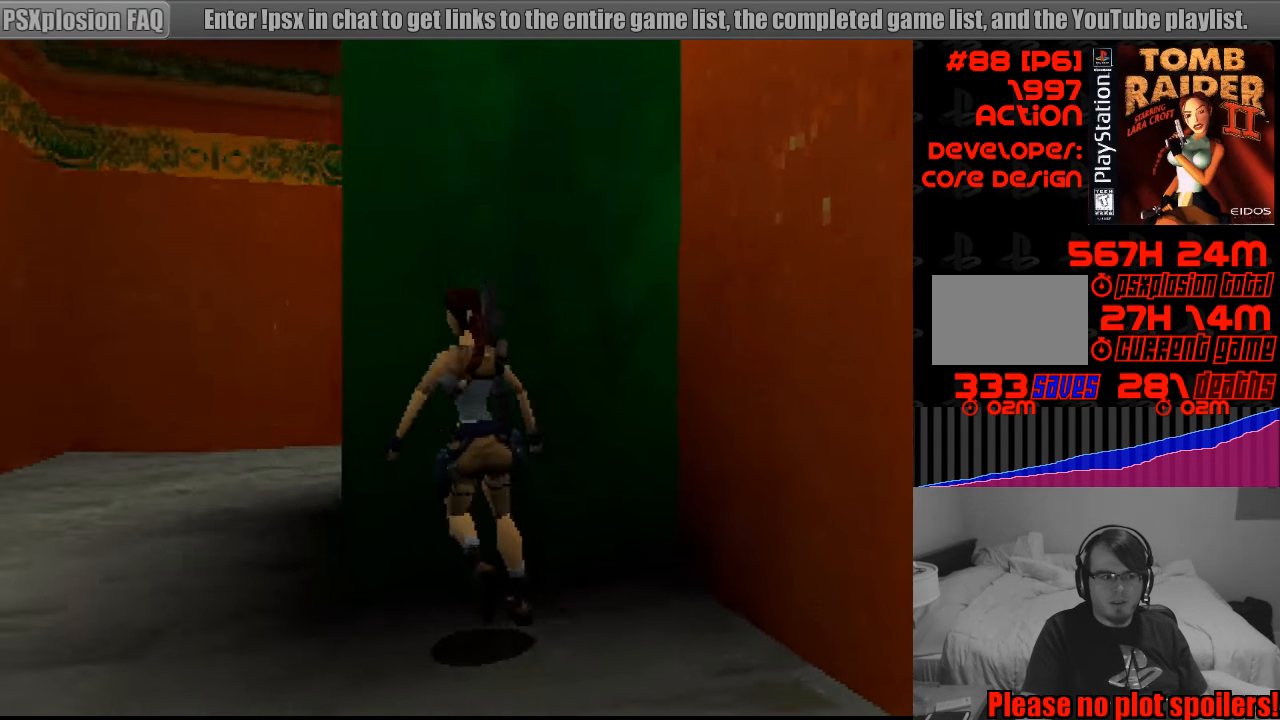
{"buttons": ["DPAD_RIGHT"], "events": [[83, "DPAD_UP", "up"], [399, "DPAD_RIGHT", "down"]]}
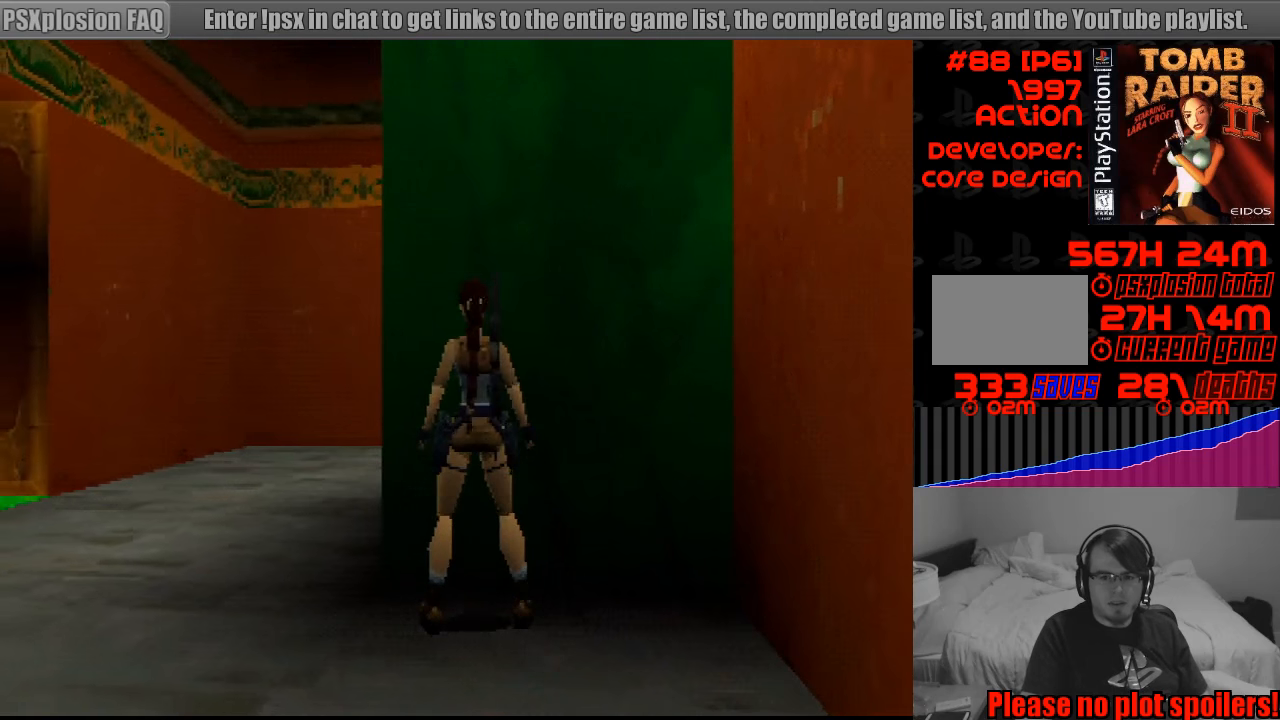
{"buttons": ["SQUARE"], "events": [[217, "DPAD_RIGHT", "up"], [400, "SQUARE", "down"]]}
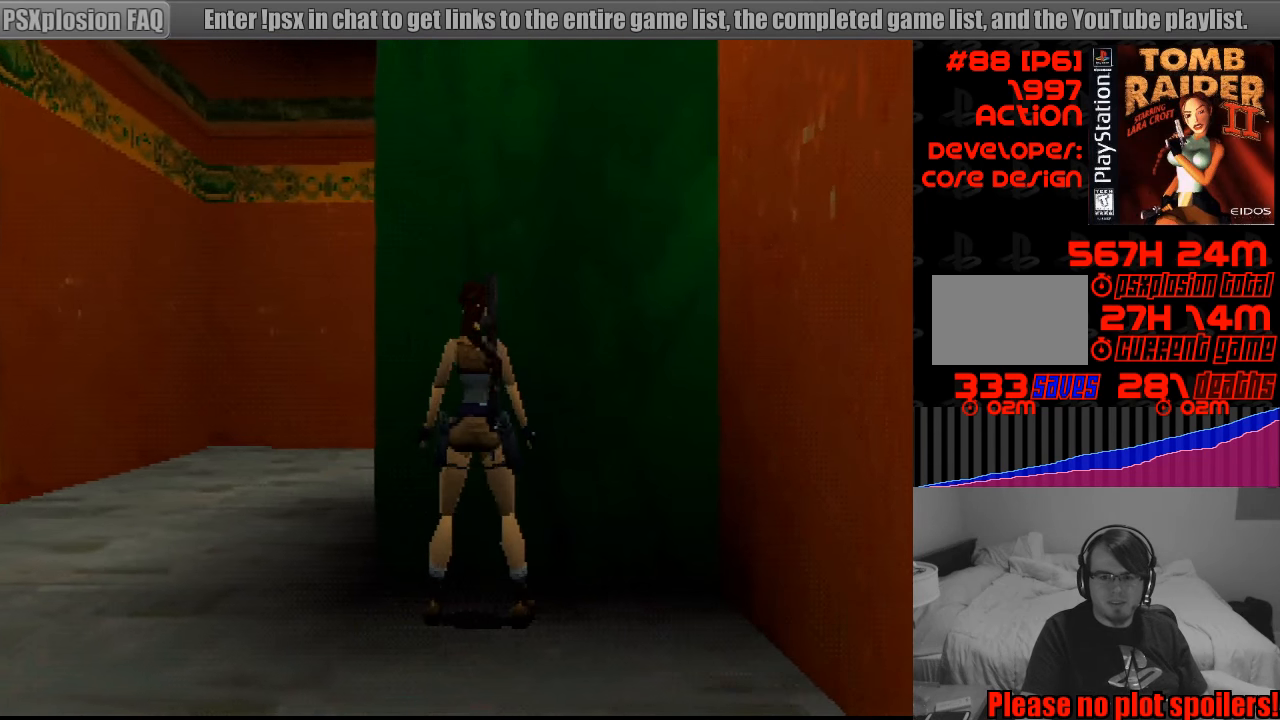
{"buttons": ["CROSS"], "events": [[400, "CROSS", "down"], [400, "SQUARE", "up"]]}
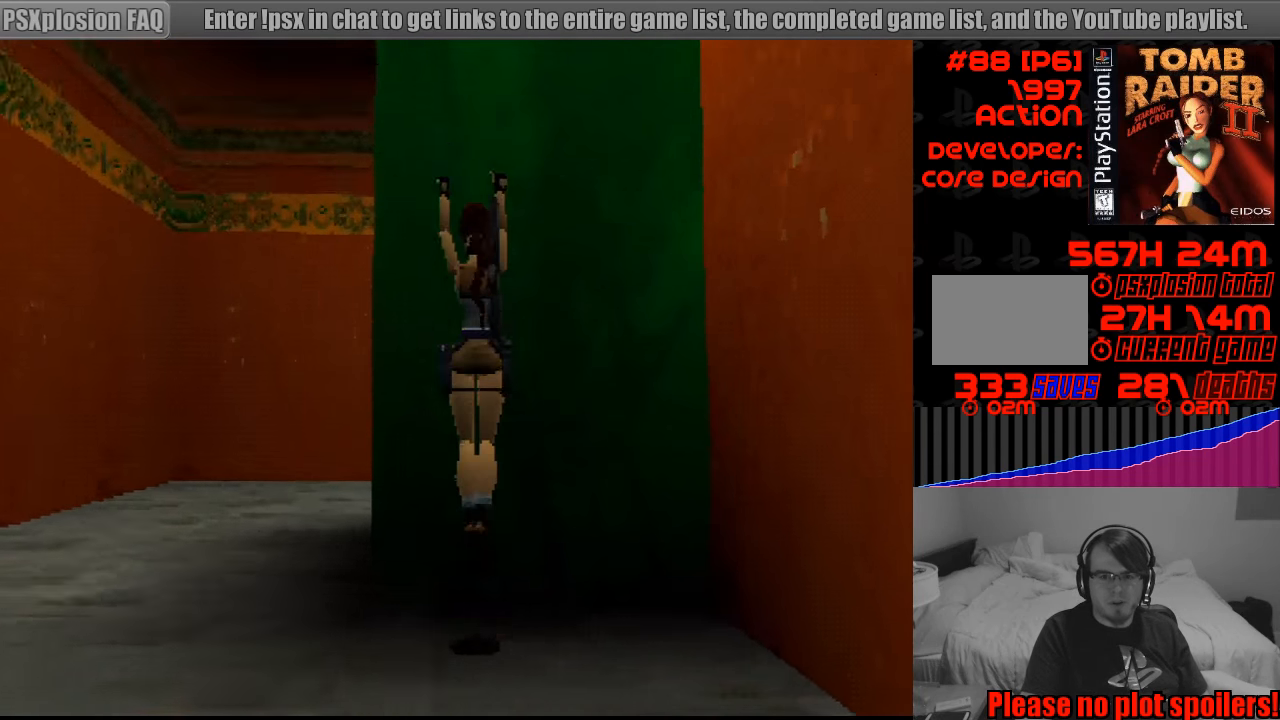
{"buttons": ["CROSS"], "events": [[50, "CROSS", "up"], [83, "CROSS", "down"]]}
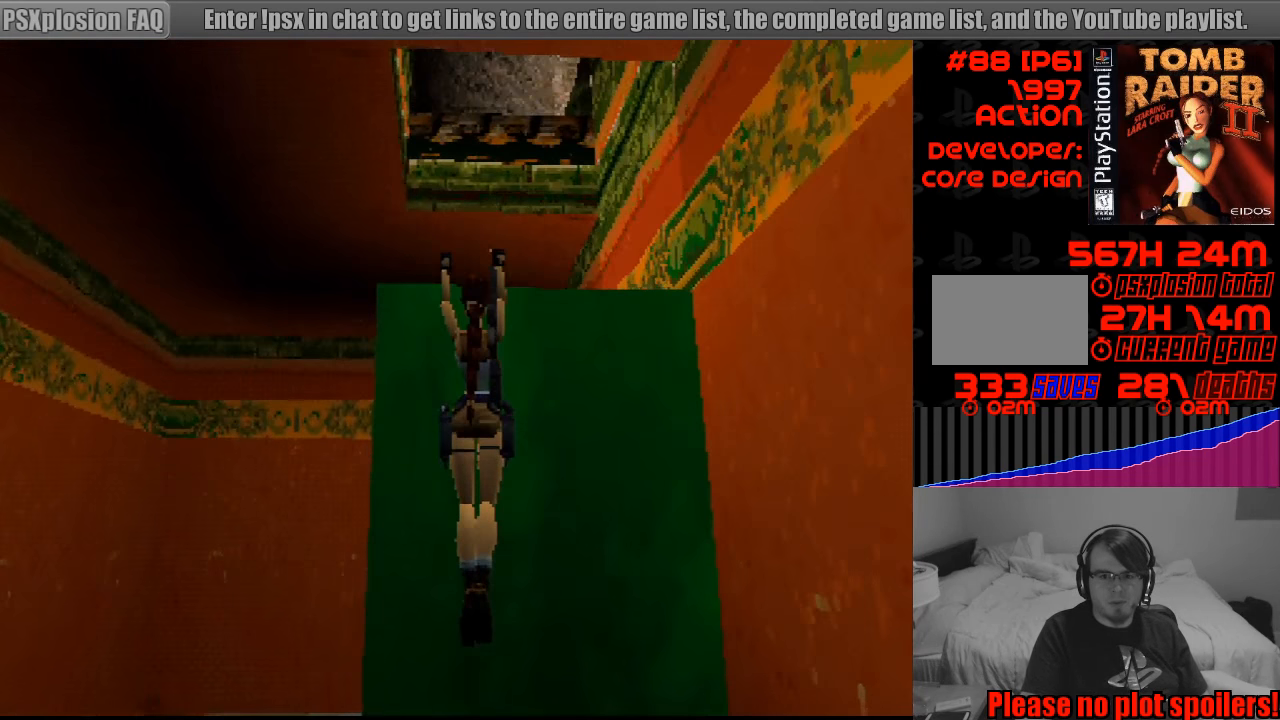
{"buttons": ["CROSS"], "events": [[117, "DPAD_UP", "down"], [467, "DPAD_UP", "up"]]}
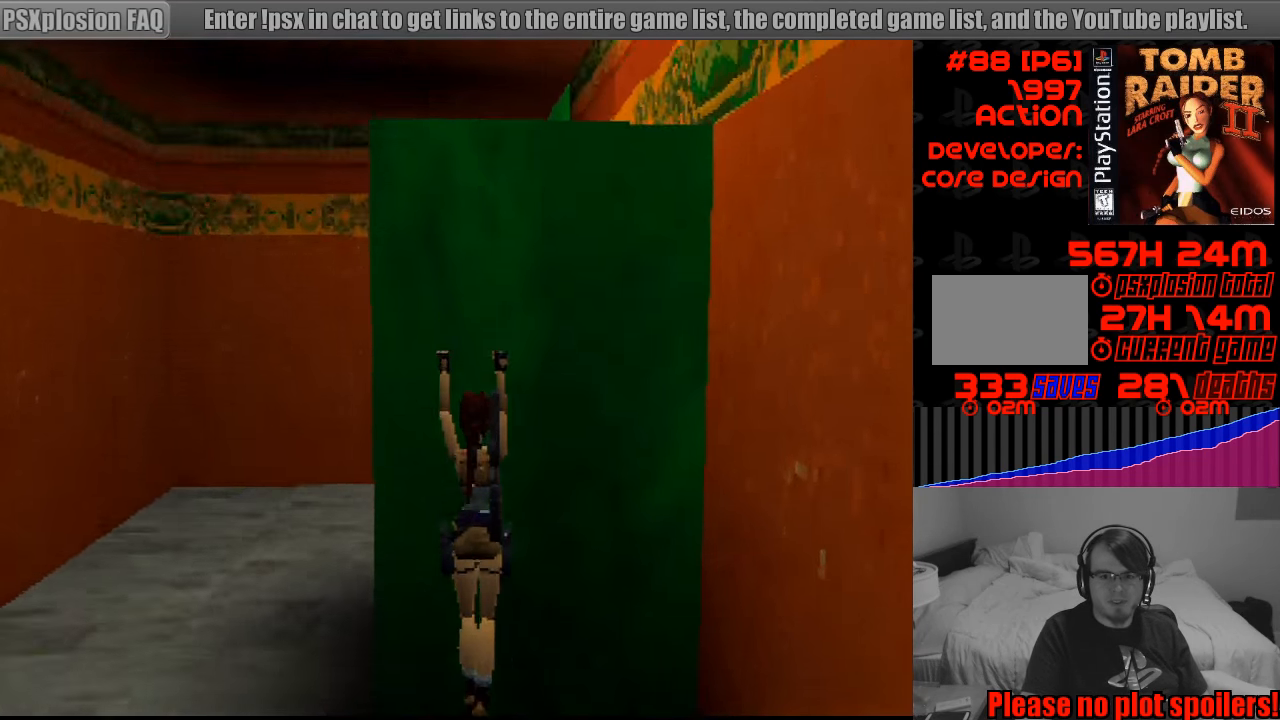
{"buttons": ["DPAD_UP"], "events": [[83, "CROSS", "up"], [367, "DPAD_UP", "down"]]}
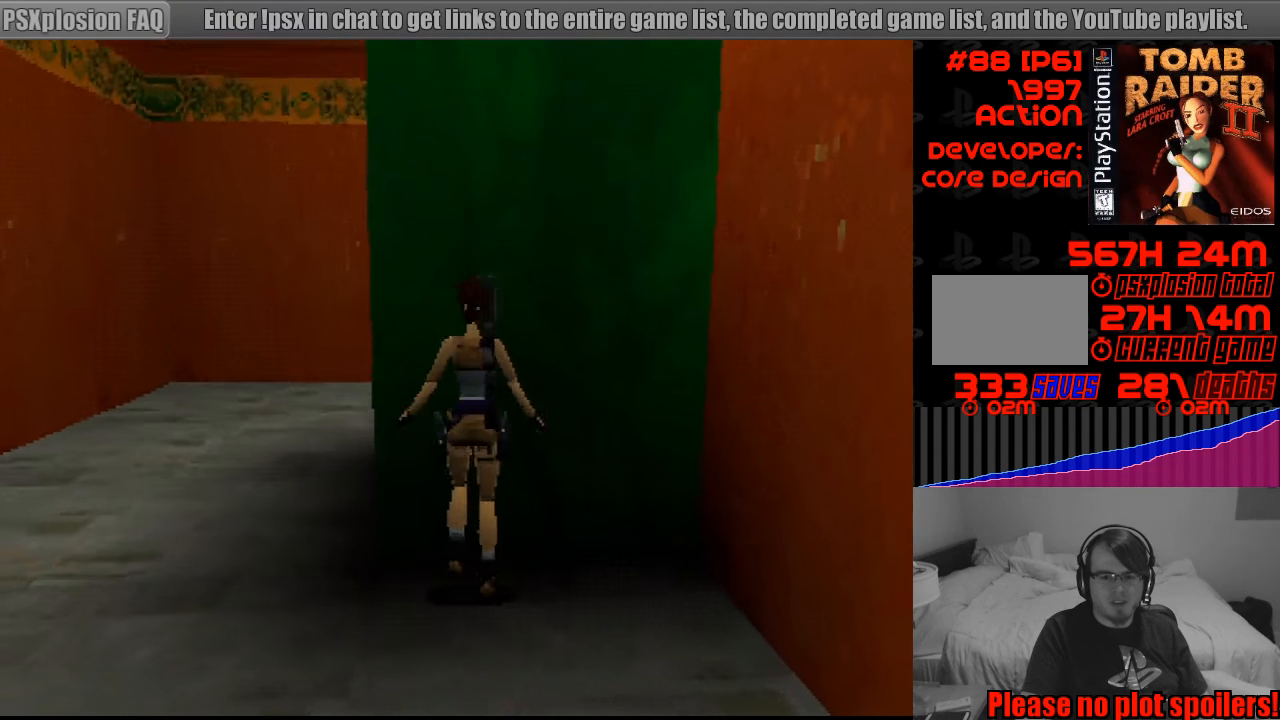
{"buttons": ["DPAD_UP"], "events": []}
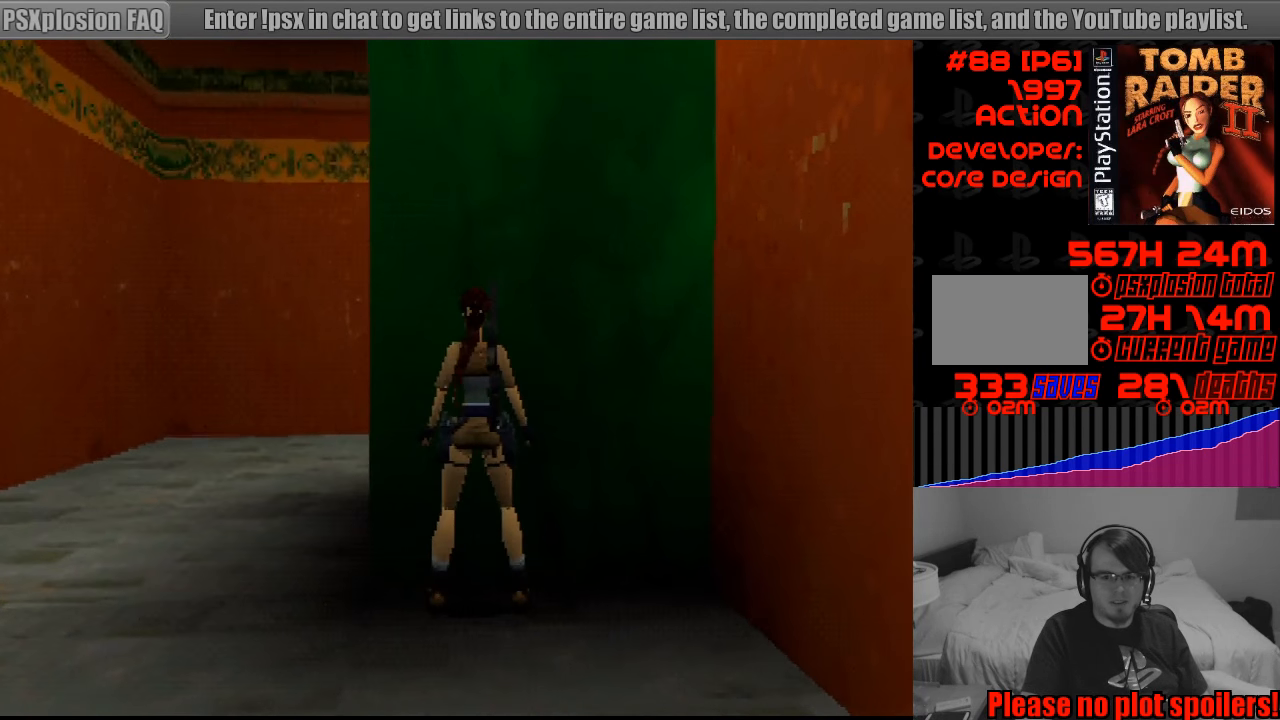
{"buttons": ["SQUARE"], "events": [[300, "DPAD_UP", "up"], [367, "SQUARE", "down"]]}
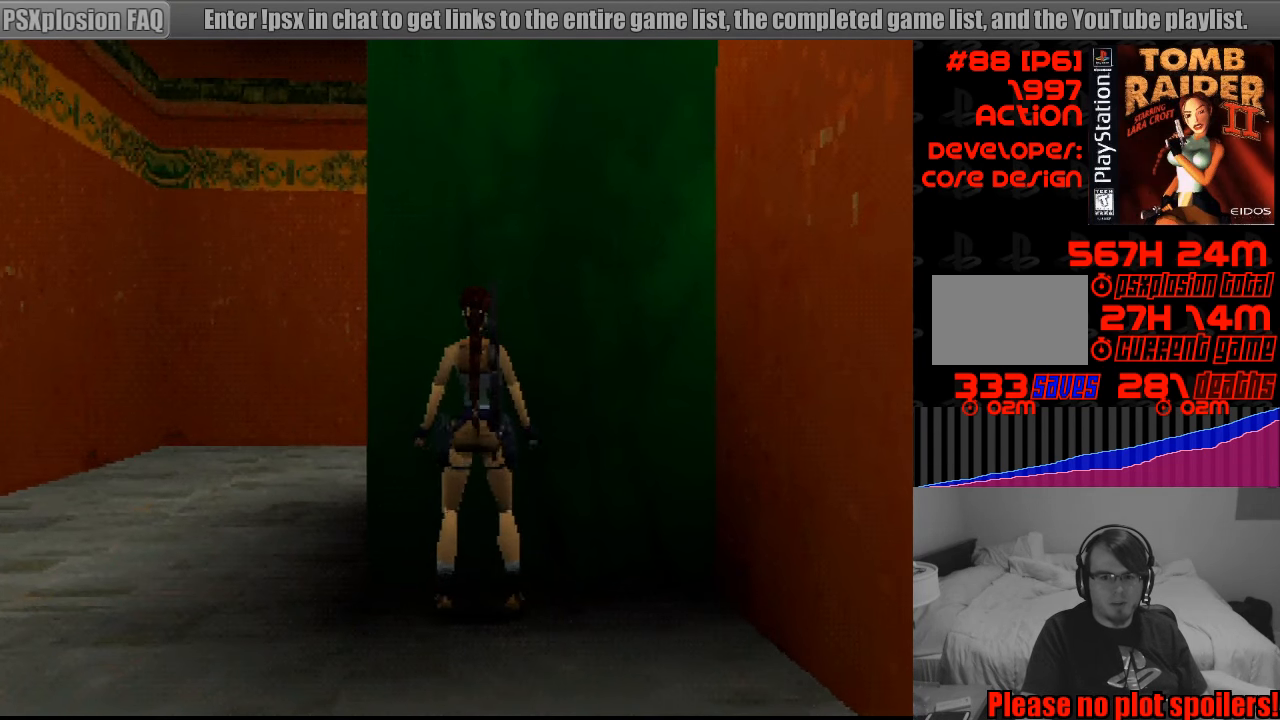
{"buttons": ["CROSS"], "events": [[83, "CROSS", "down"], [83, "SQUARE", "up"]]}
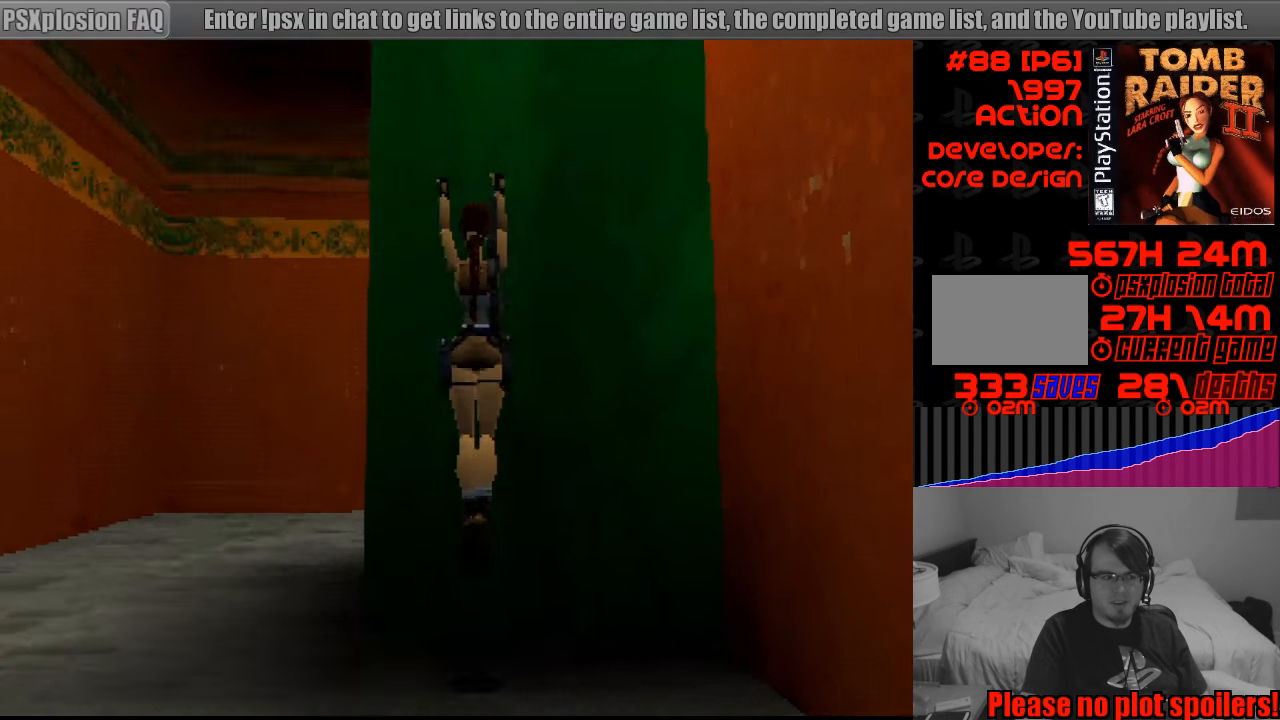
{"buttons": ["CROSS", "DPAD_UP"], "events": [[417, "DPAD_UP", "down"]]}
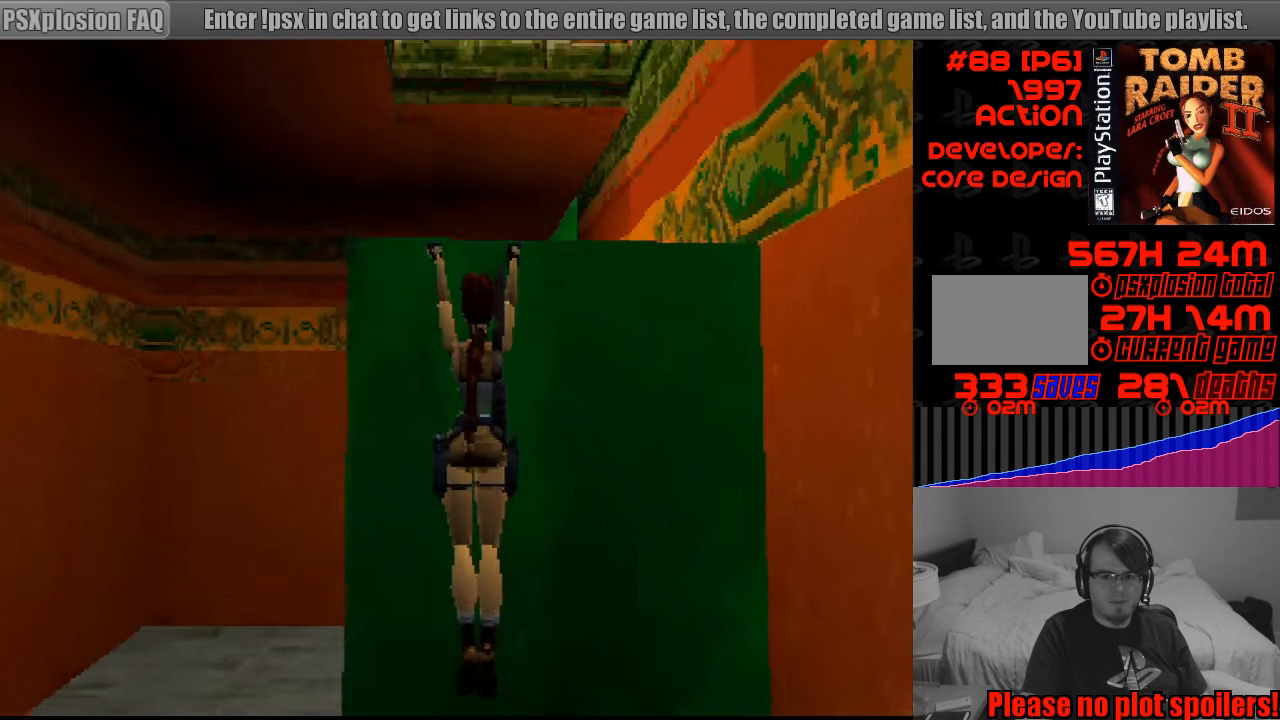
{"buttons": ["CROSS"], "events": [[283, "DPAD_UP", "up"]]}
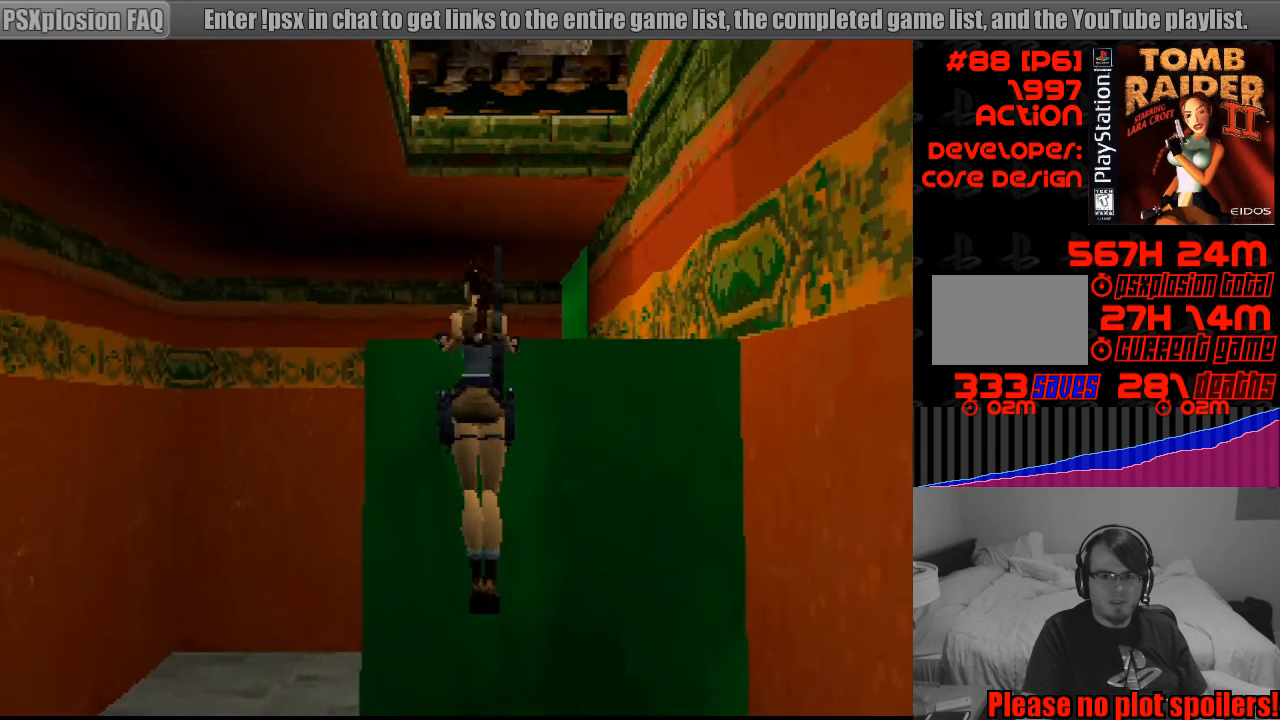
{"buttons": [], "events": [[450, "CROSS", "up"]]}
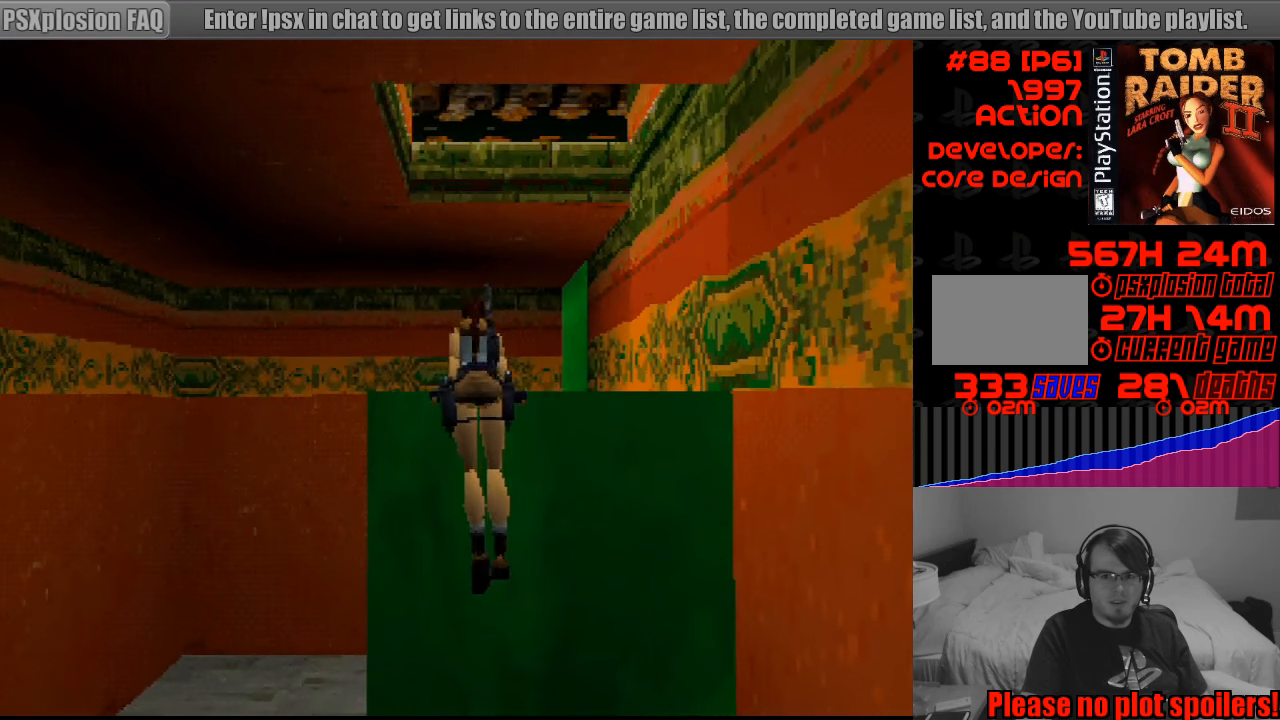
{"buttons": [], "events": []}
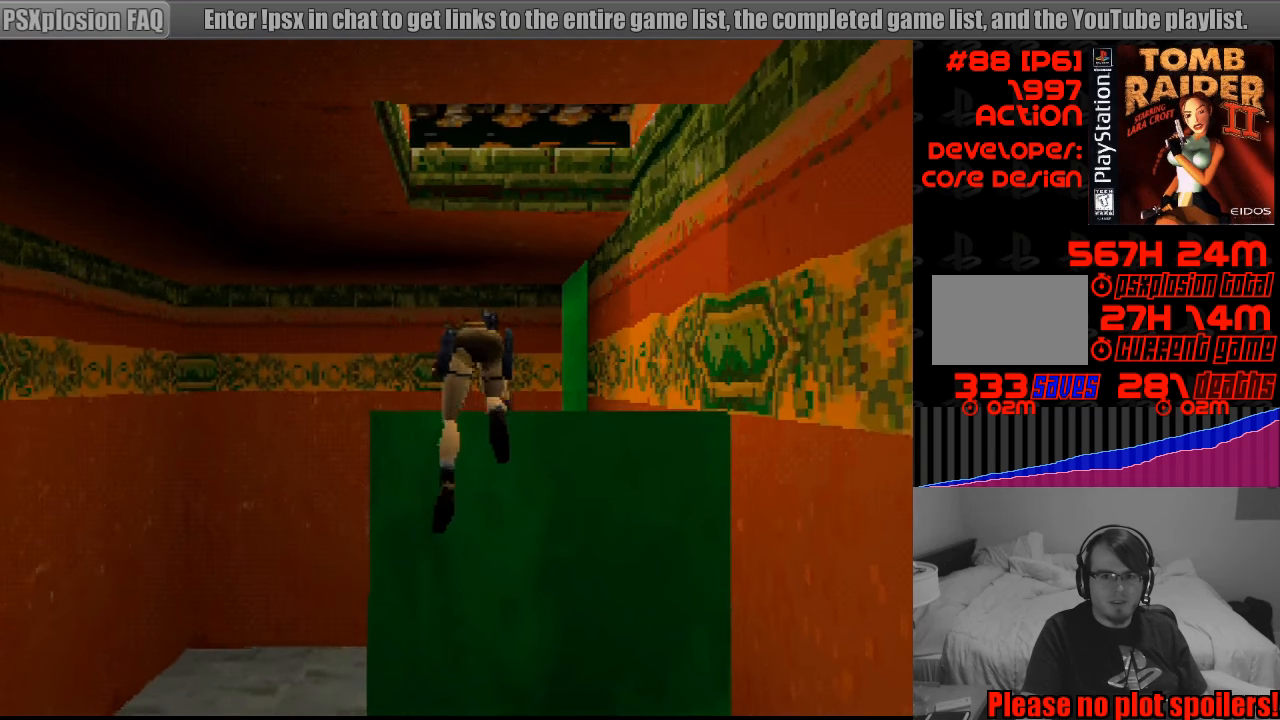
{"buttons": [], "events": []}
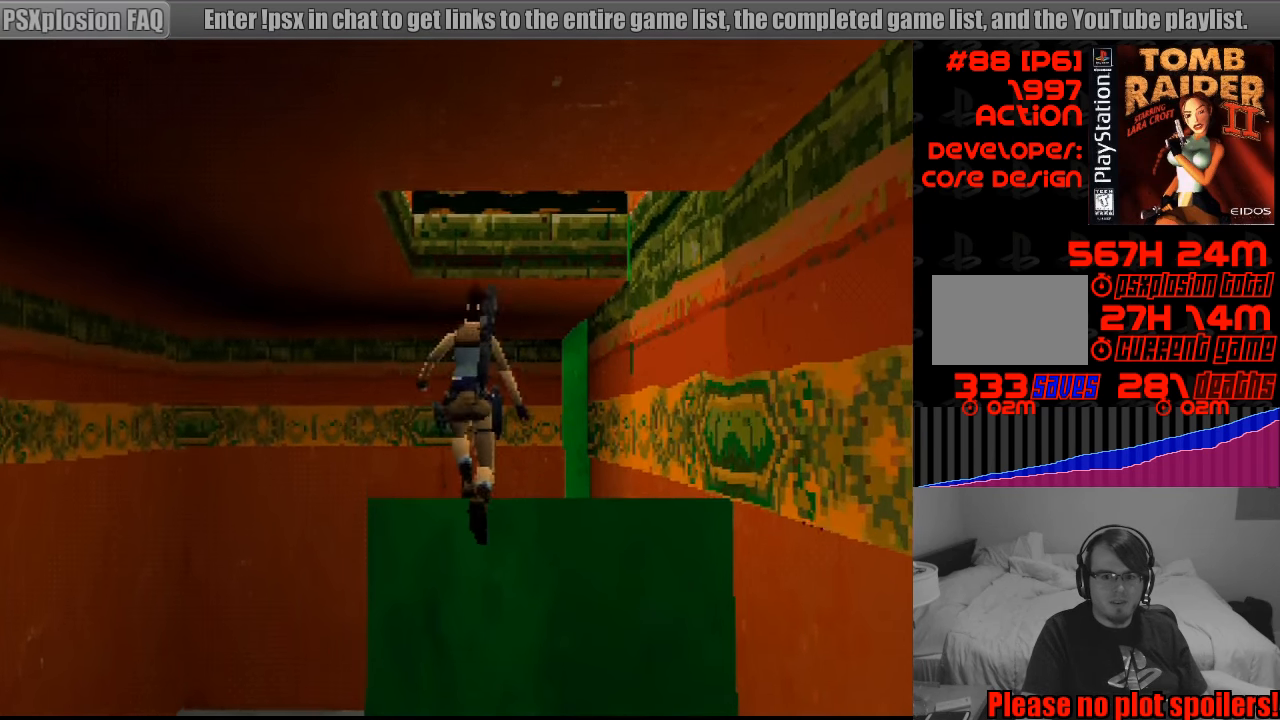
{"buttons": [], "events": []}
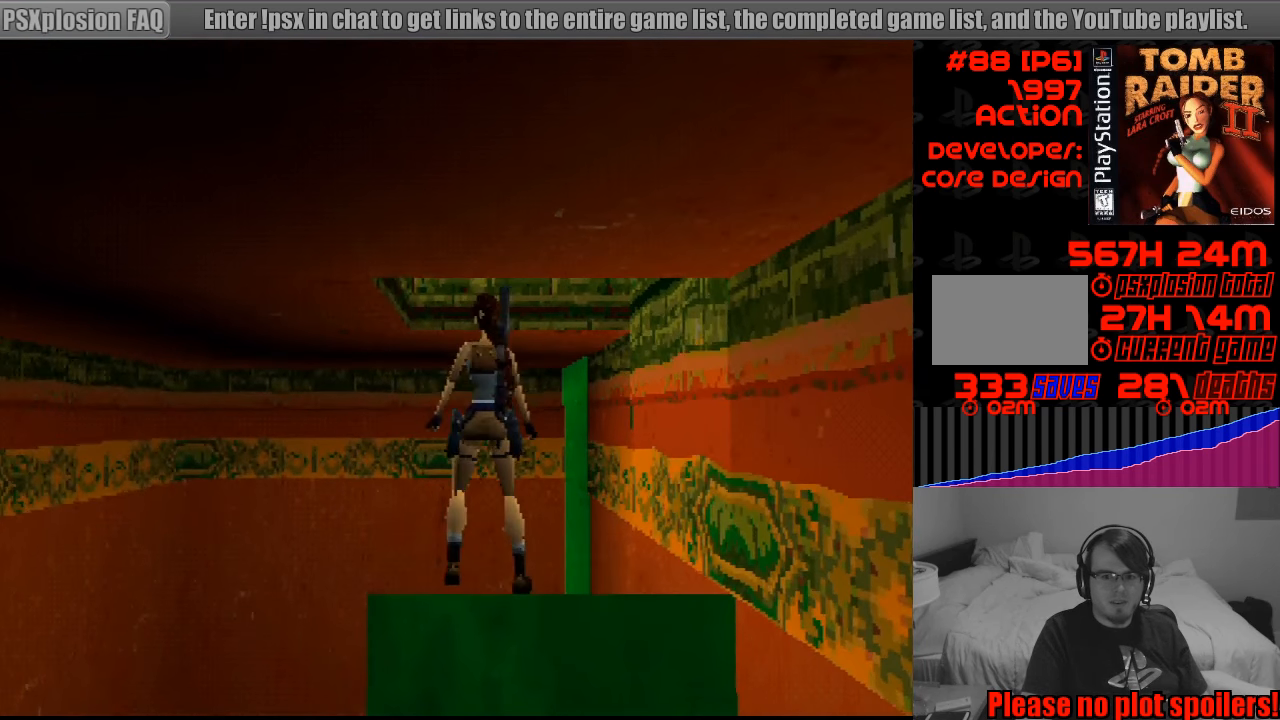
{"buttons": [], "events": []}
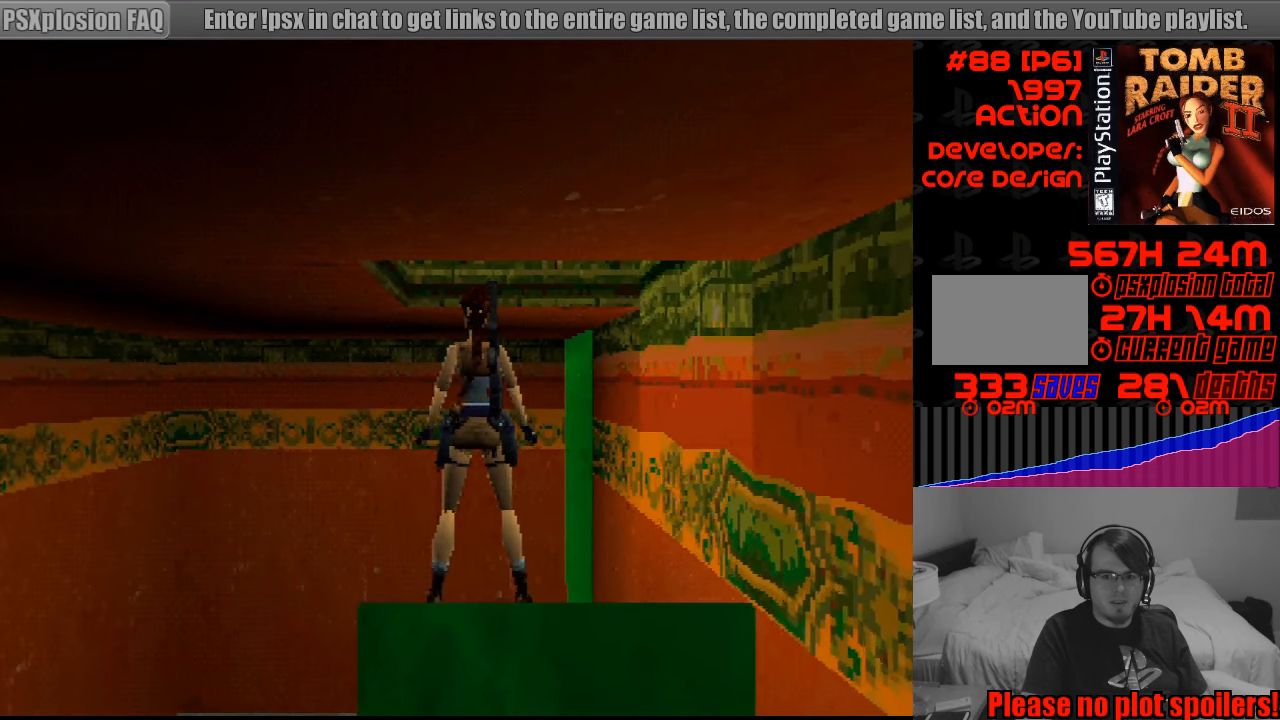
{"buttons": ["DPAD_LEFT"], "events": [[266, "DPAD_LEFT", "down"]]}
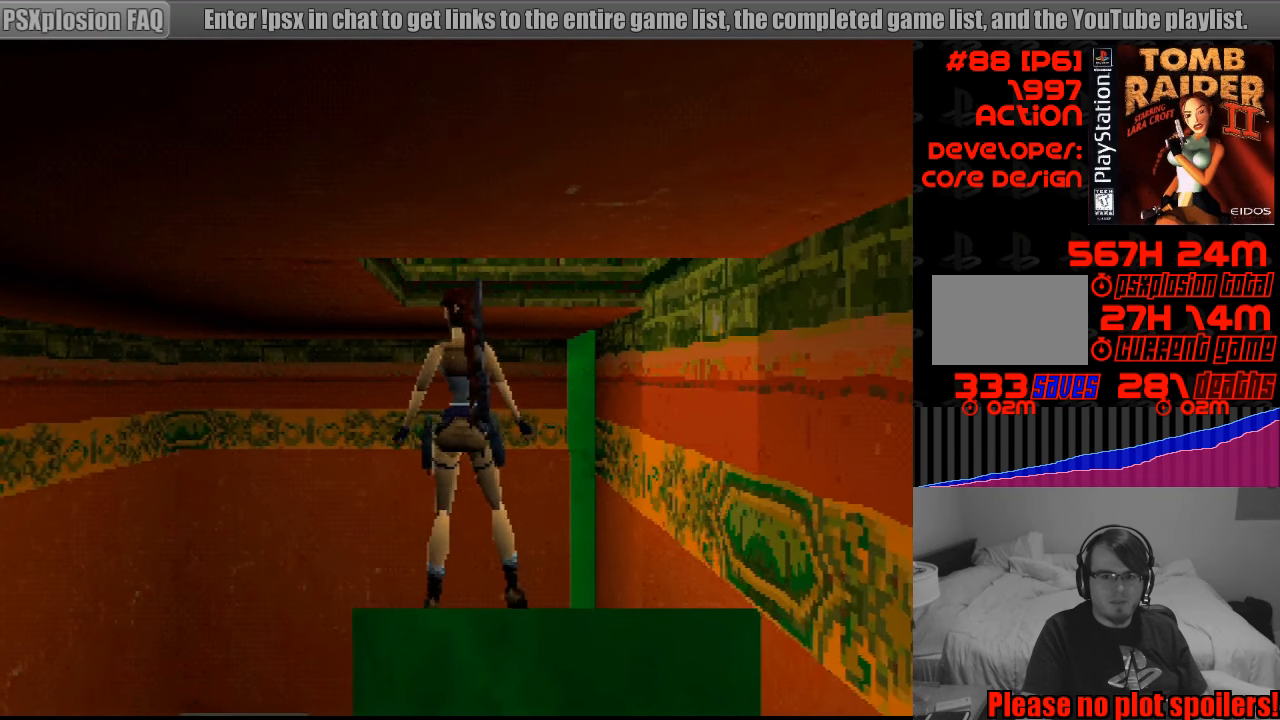
{"buttons": ["DPAD_LEFT"], "events": []}
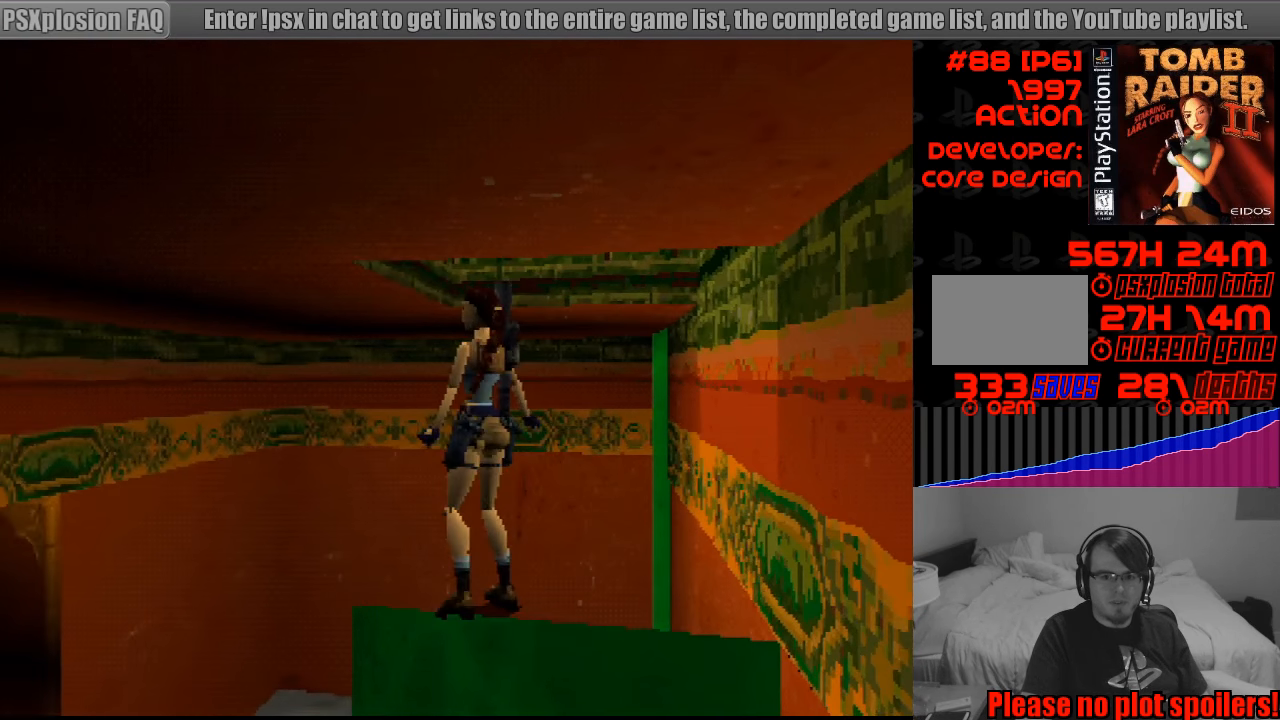
{"buttons": ["DPAD_LEFT"], "events": []}
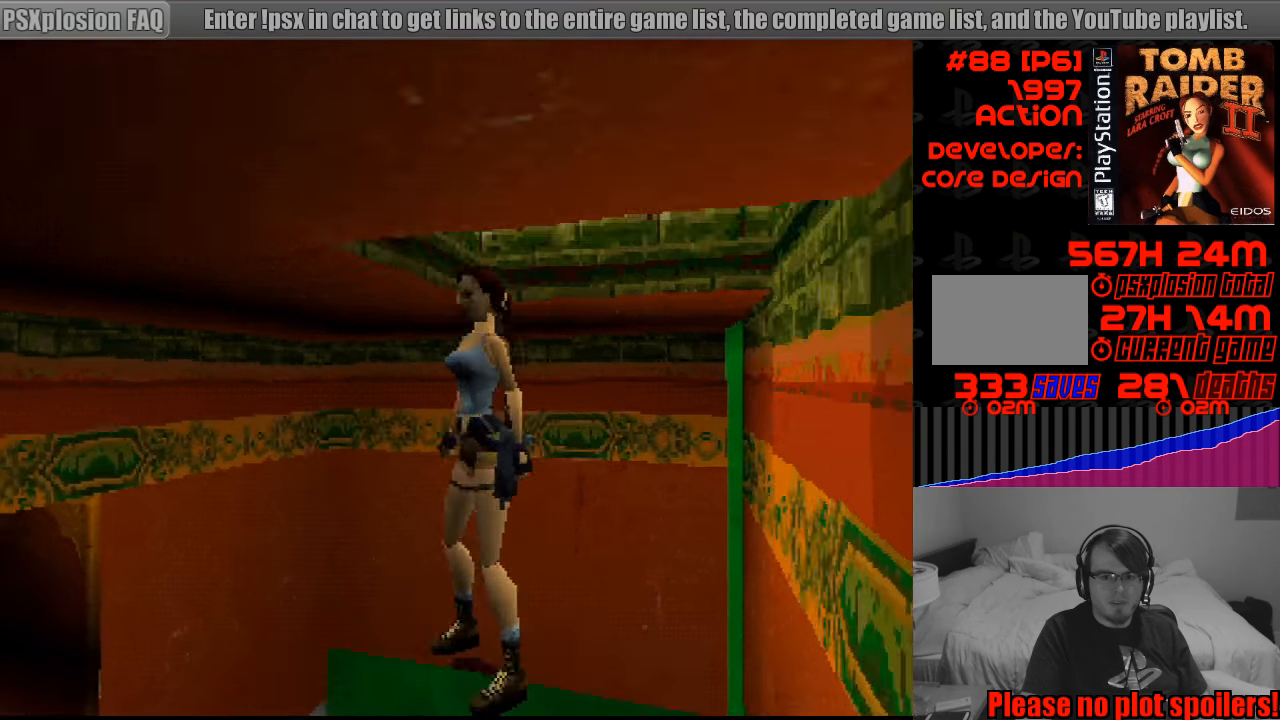
{"buttons": [], "events": [[100, "DPAD_LEFT", "up"]]}
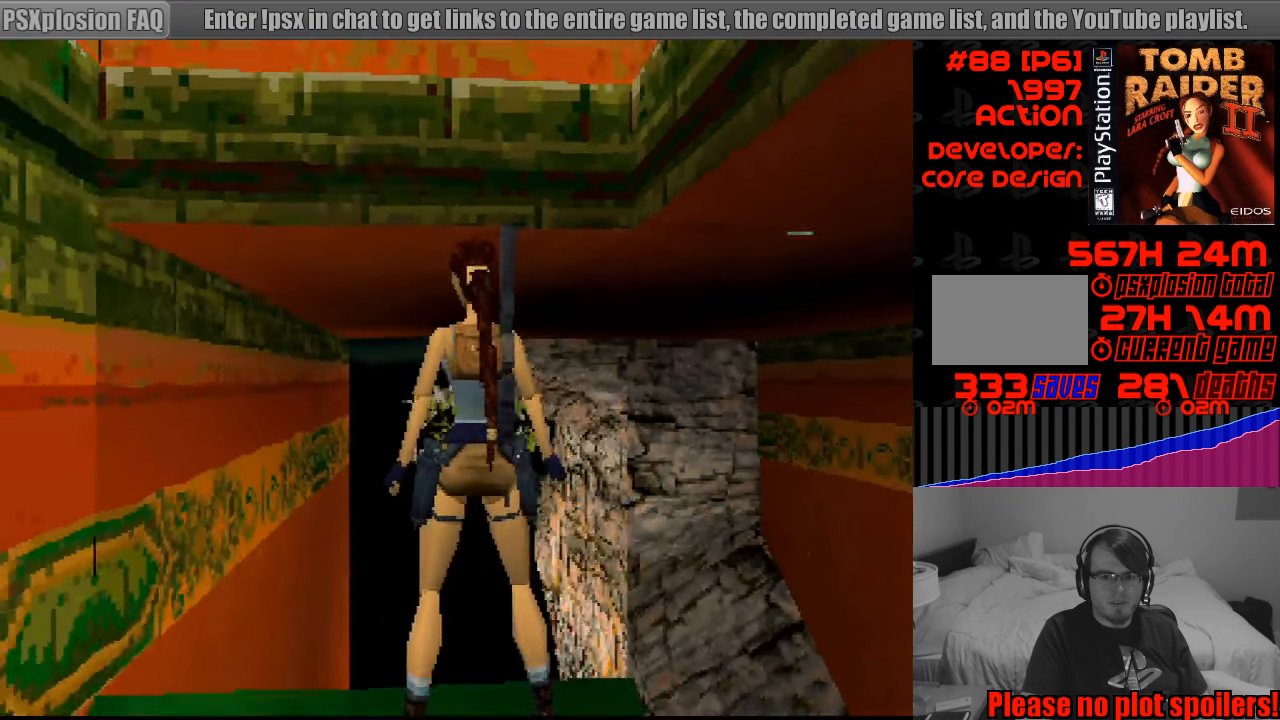
{"buttons": ["CROSS"], "events": [[100, "SQUARE", "down"], [283, "CROSS", "down"], [283, "SQUARE", "up"]]}